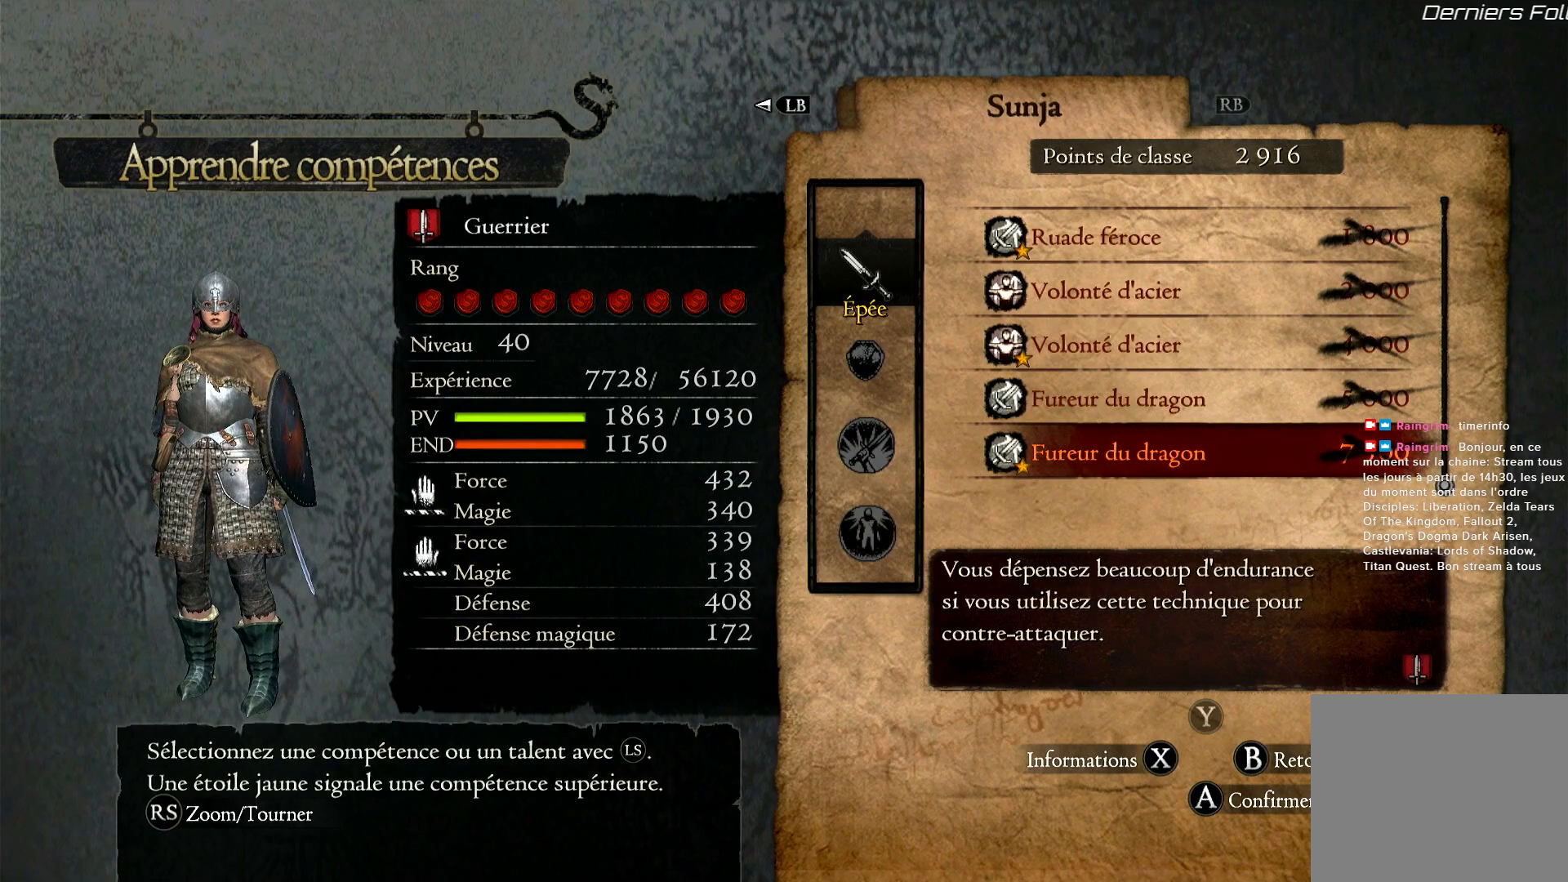
Gameplay with a controller (Xbox layout); each line is a JSON object with the inputs held at the frame after it. "button_events" lists button changes between this image and that frame as [ms after this image, input, new state], when the widget could be followed in between (sticks are given only as held states). Not read: SELECT.
{"buttons": [], "left_stick": "center", "right_stick": "center", "button_events": []}
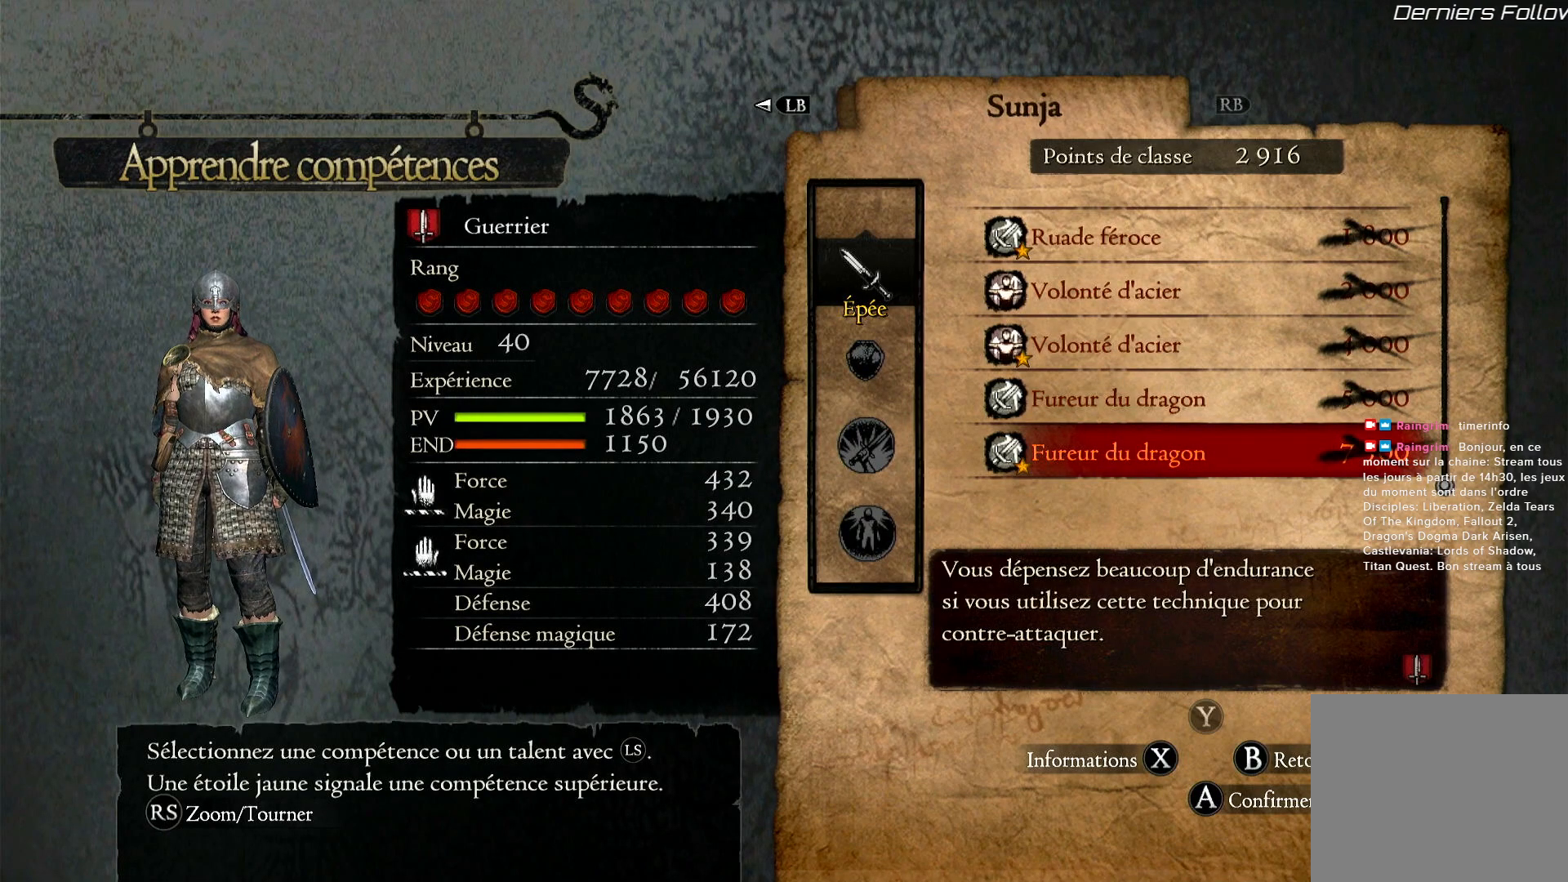
{"buttons": [], "left_stick": "center", "right_stick": "center", "button_events": [[367, "B", "down"], [467, "B", "up"]]}
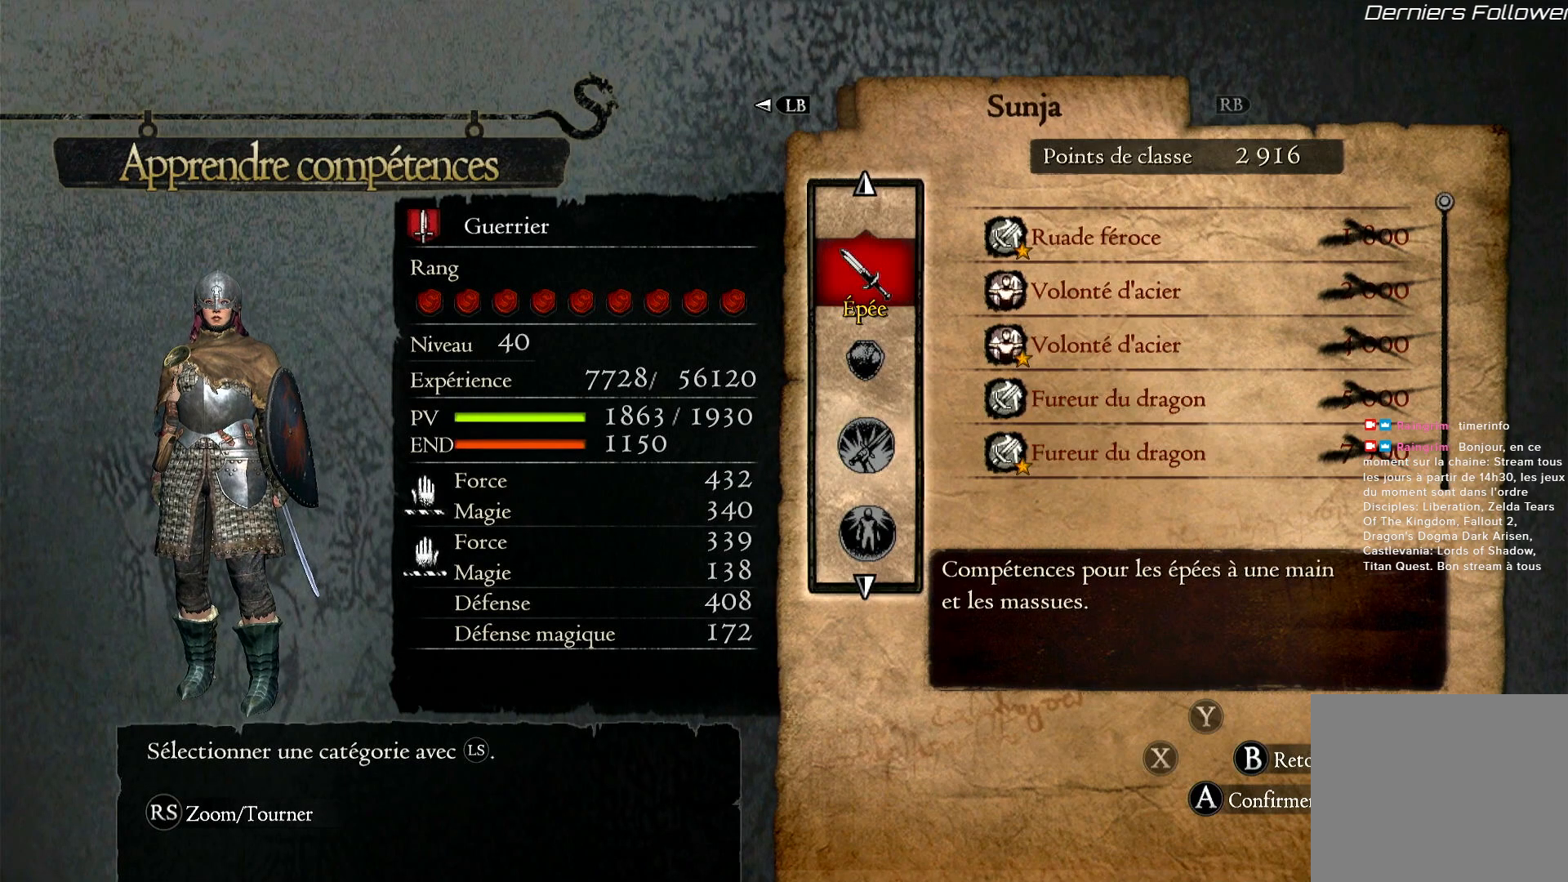
{"buttons": [], "left_stick": "center", "right_stick": "center", "button_events": []}
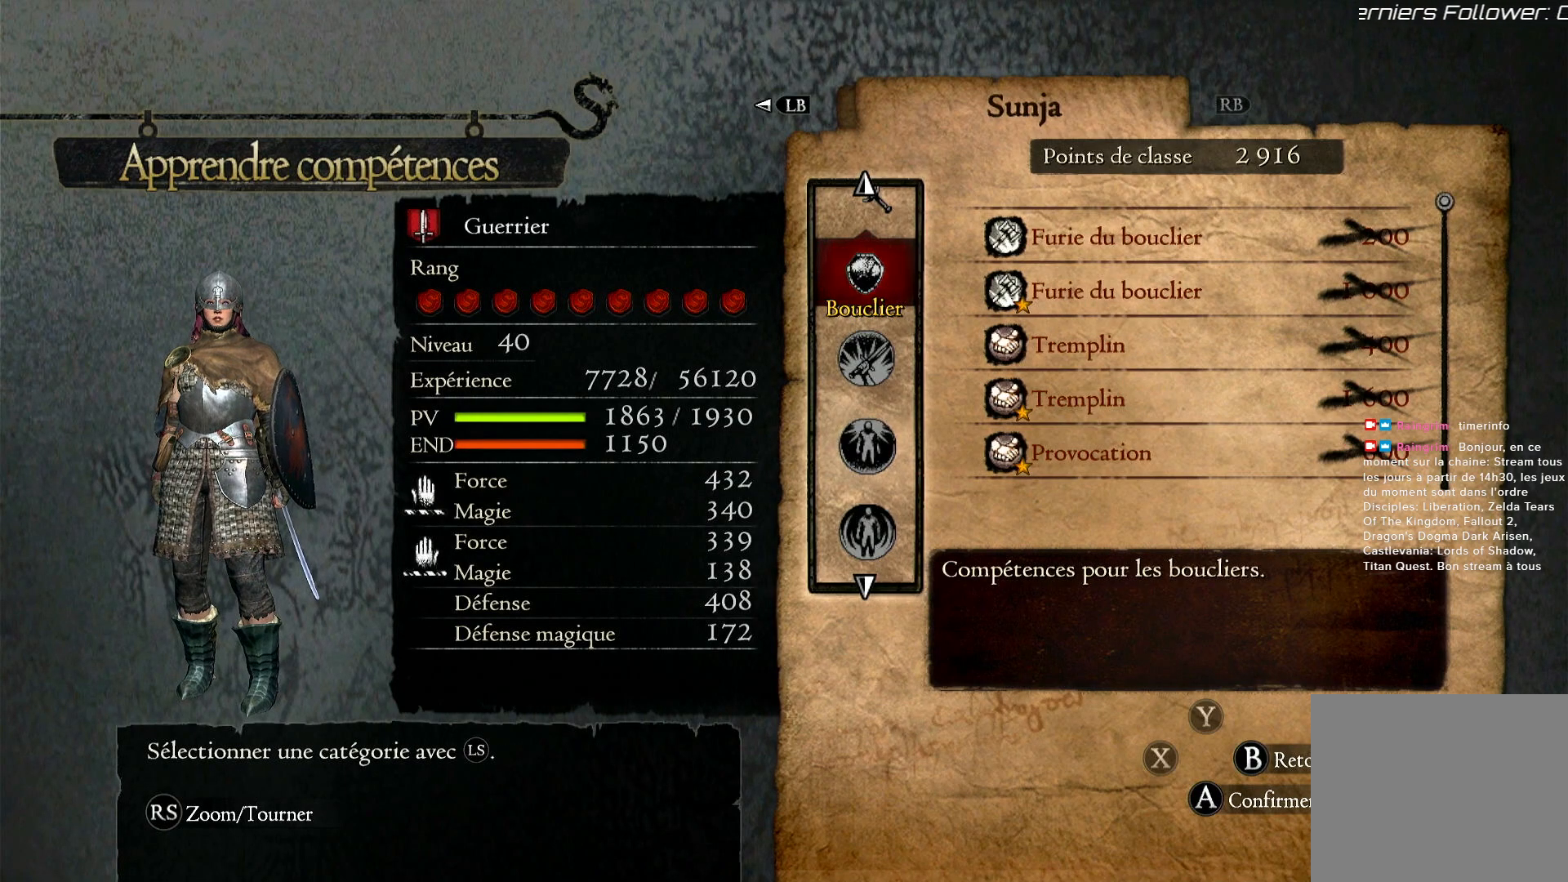
{"buttons": [], "left_stick": "down", "right_stick": "center", "button_events": [[117, "A", "down"], [233, "A", "up"]]}
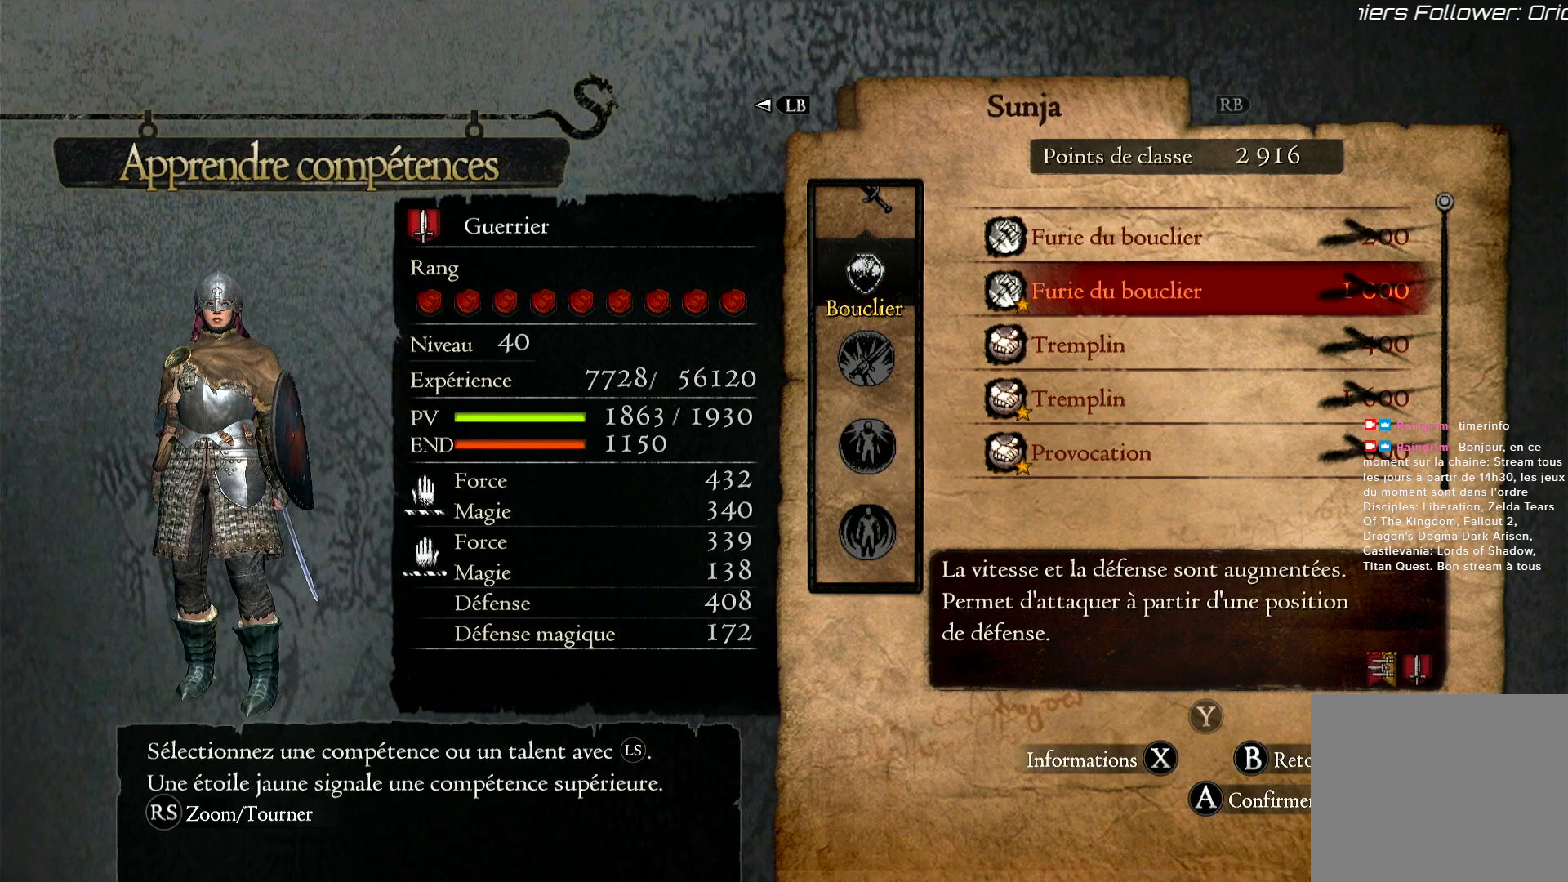
{"buttons": [], "left_stick": "down", "right_stick": "center", "button_events": []}
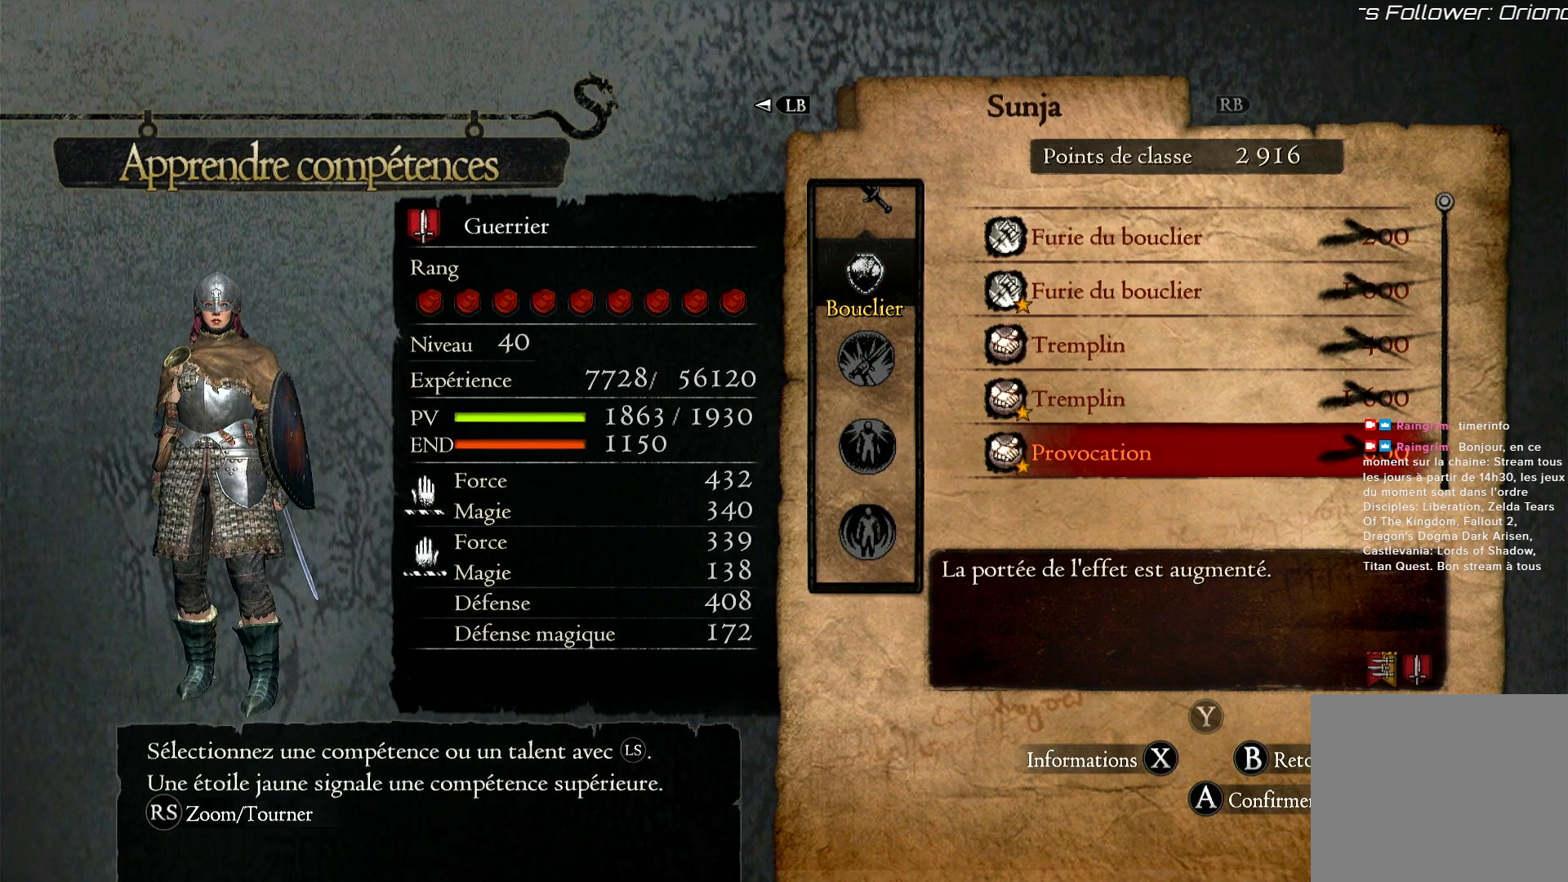
{"buttons": [], "left_stick": "down", "right_stick": "center", "button_events": []}
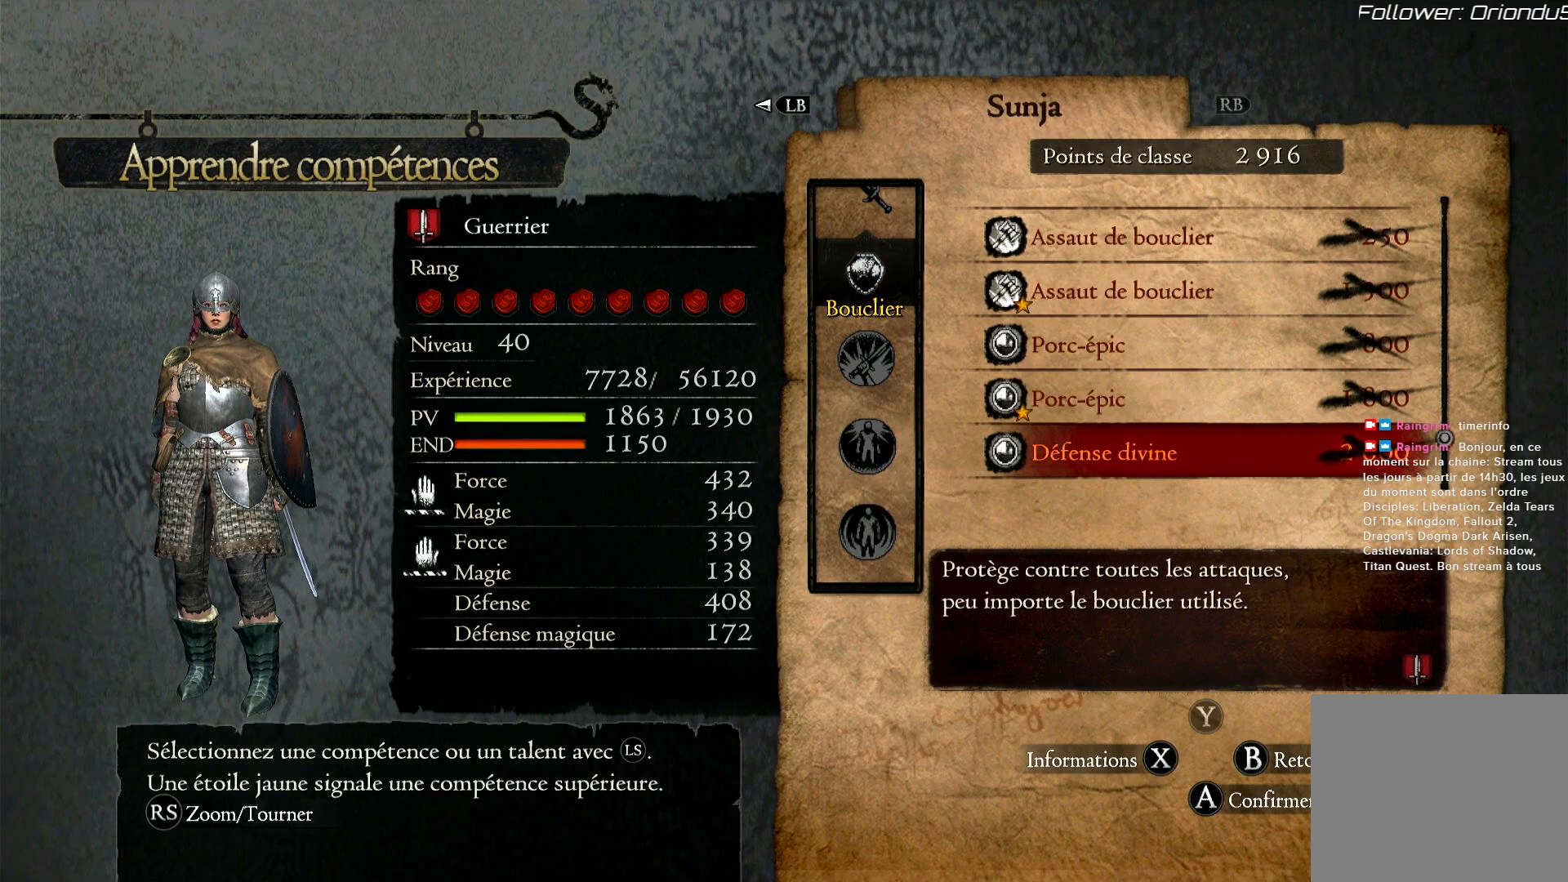
{"buttons": ["B"], "left_stick": "center", "right_stick": "center", "button_events": [[433, "B", "down"]]}
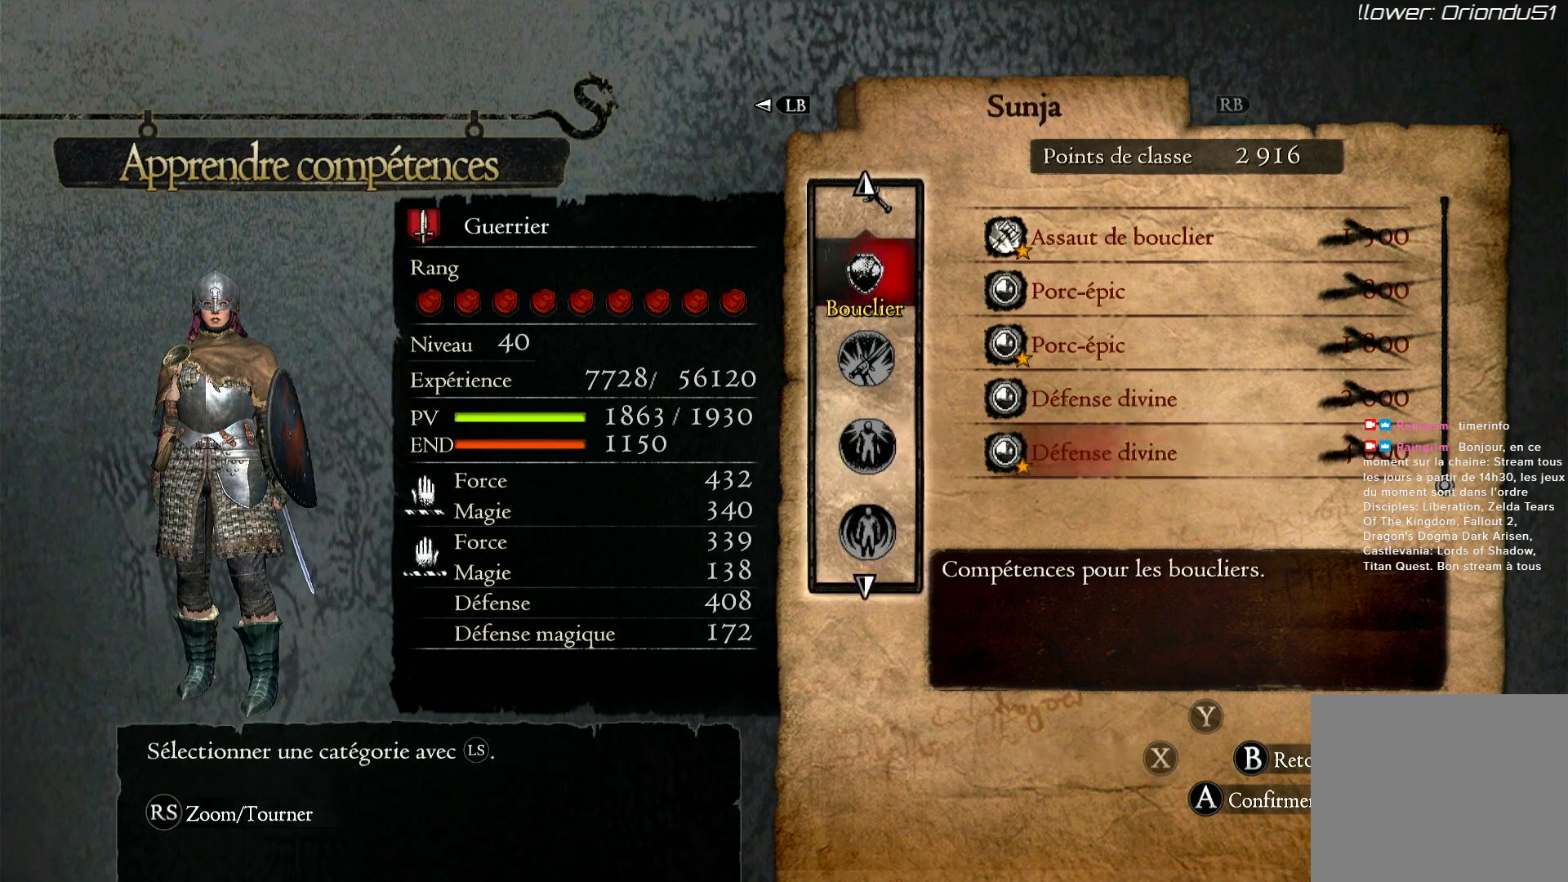
{"buttons": [], "left_stick": "center", "right_stick": "center", "button_events": [[33, "B", "up"]]}
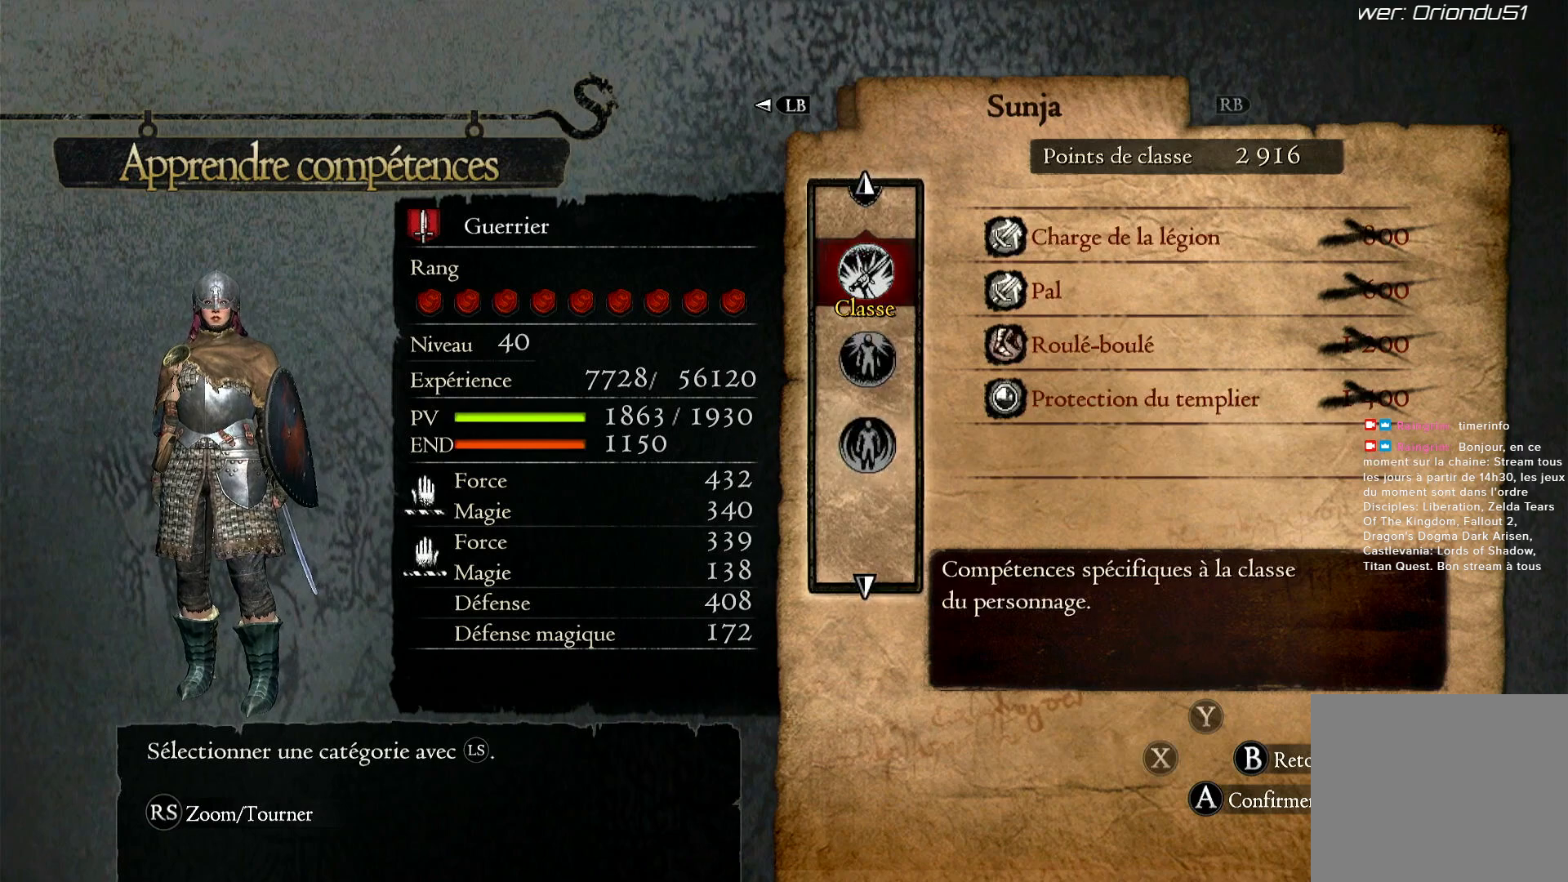
{"buttons": ["B"], "left_stick": "center", "right_stick": "center", "button_events": [[67, "A", "down"], [167, "A", "up"], [467, "B", "down"]]}
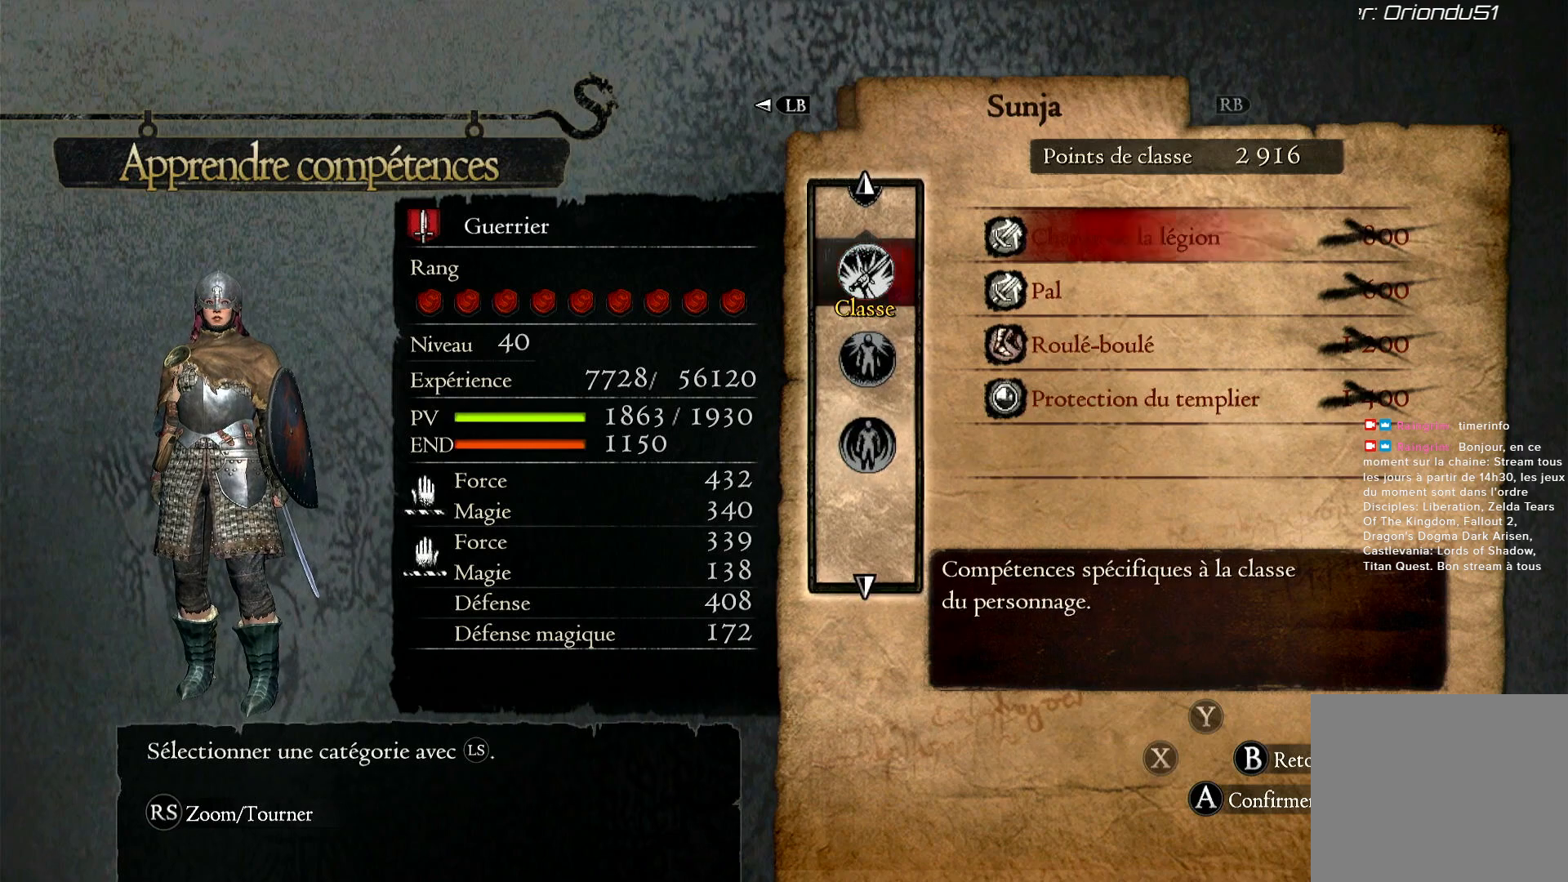
{"buttons": [], "left_stick": "center", "right_stick": "center", "button_events": [[33, "B", "up"]]}
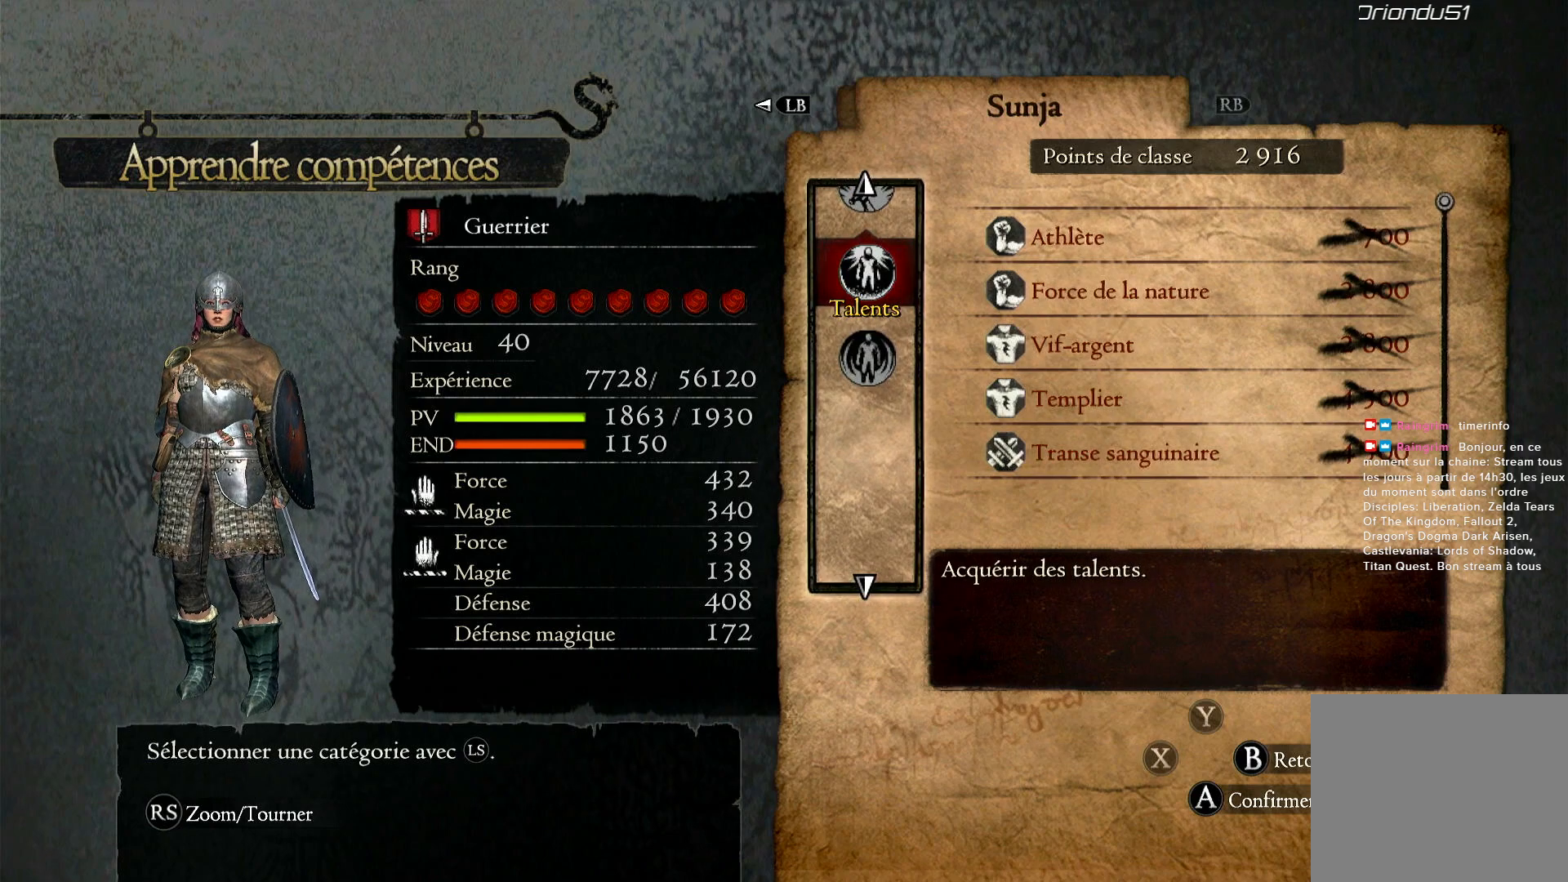
{"buttons": [], "left_stick": "down", "right_stick": "center", "button_events": [[233, "A", "down"], [367, "A", "up"]]}
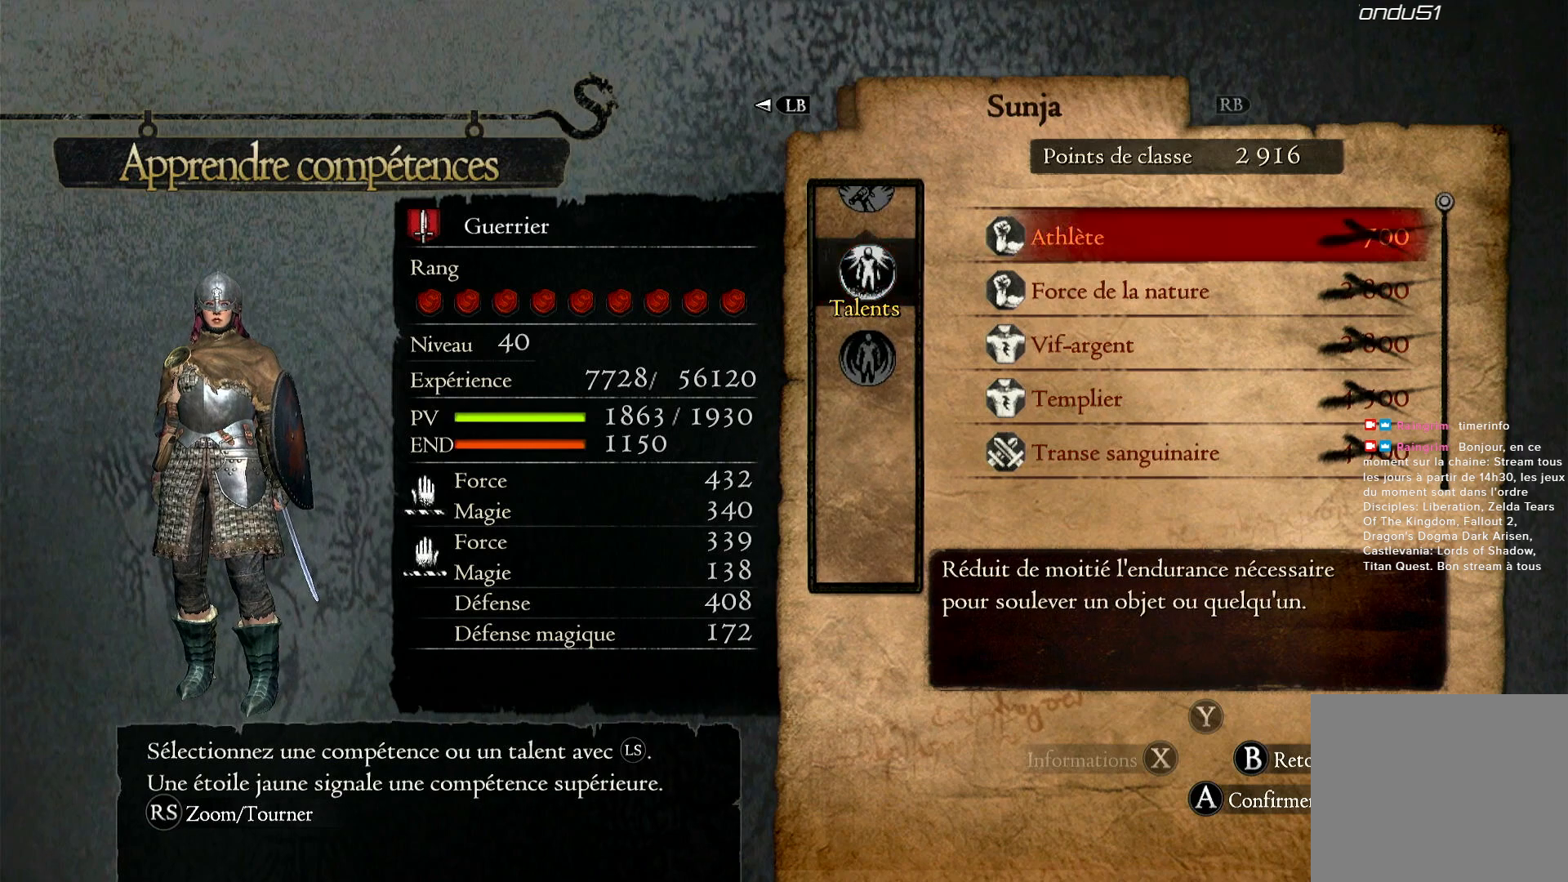
{"buttons": [], "left_stick": "down", "right_stick": "center", "button_events": []}
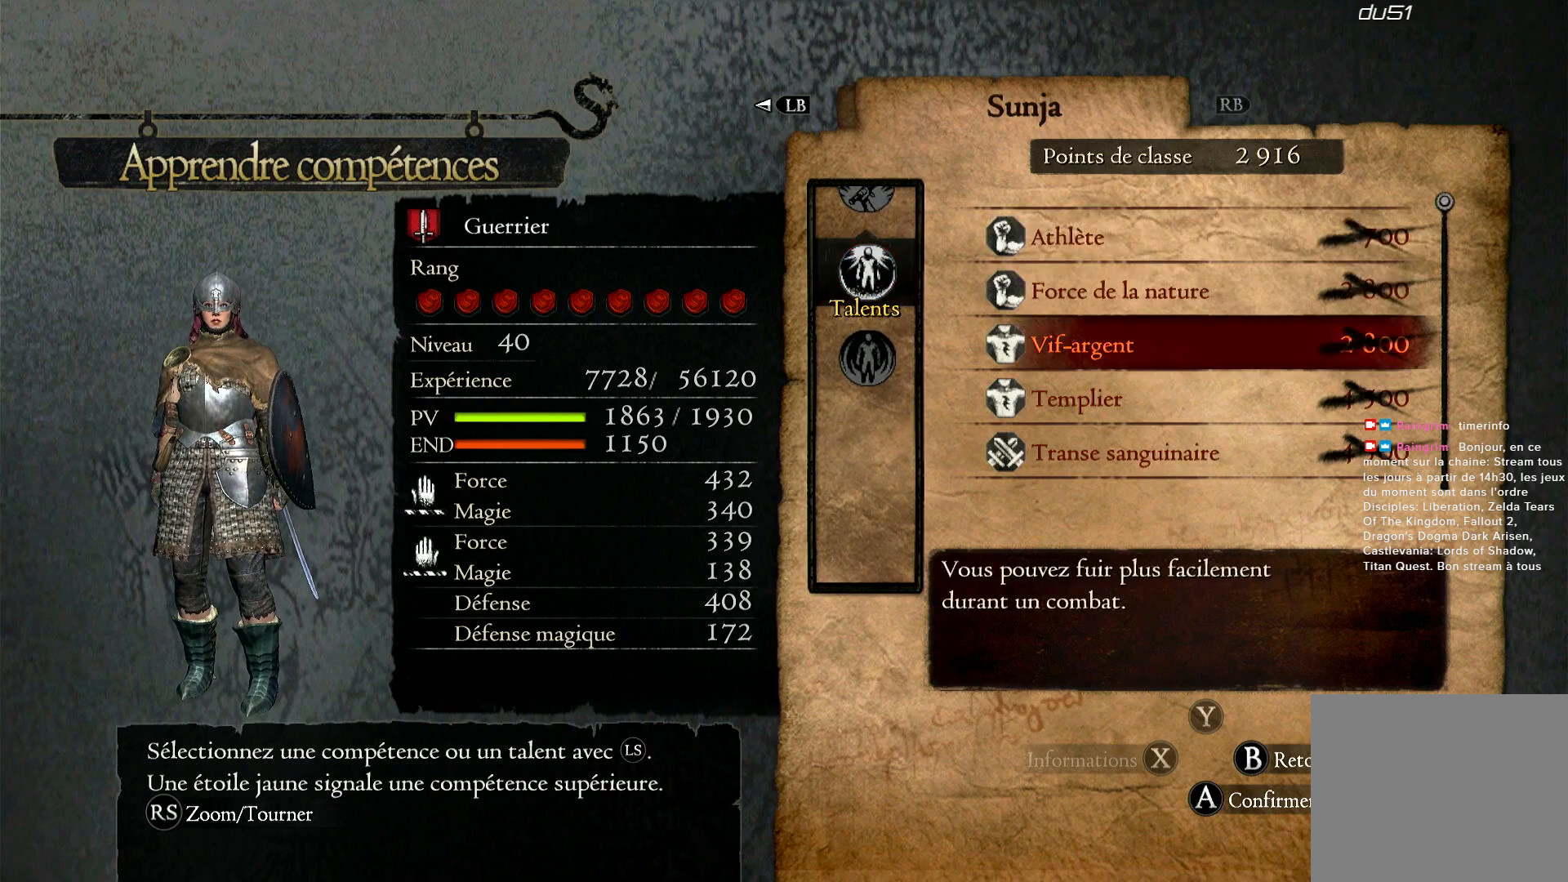
{"buttons": [], "left_stick": "down", "right_stick": "center", "button_events": []}
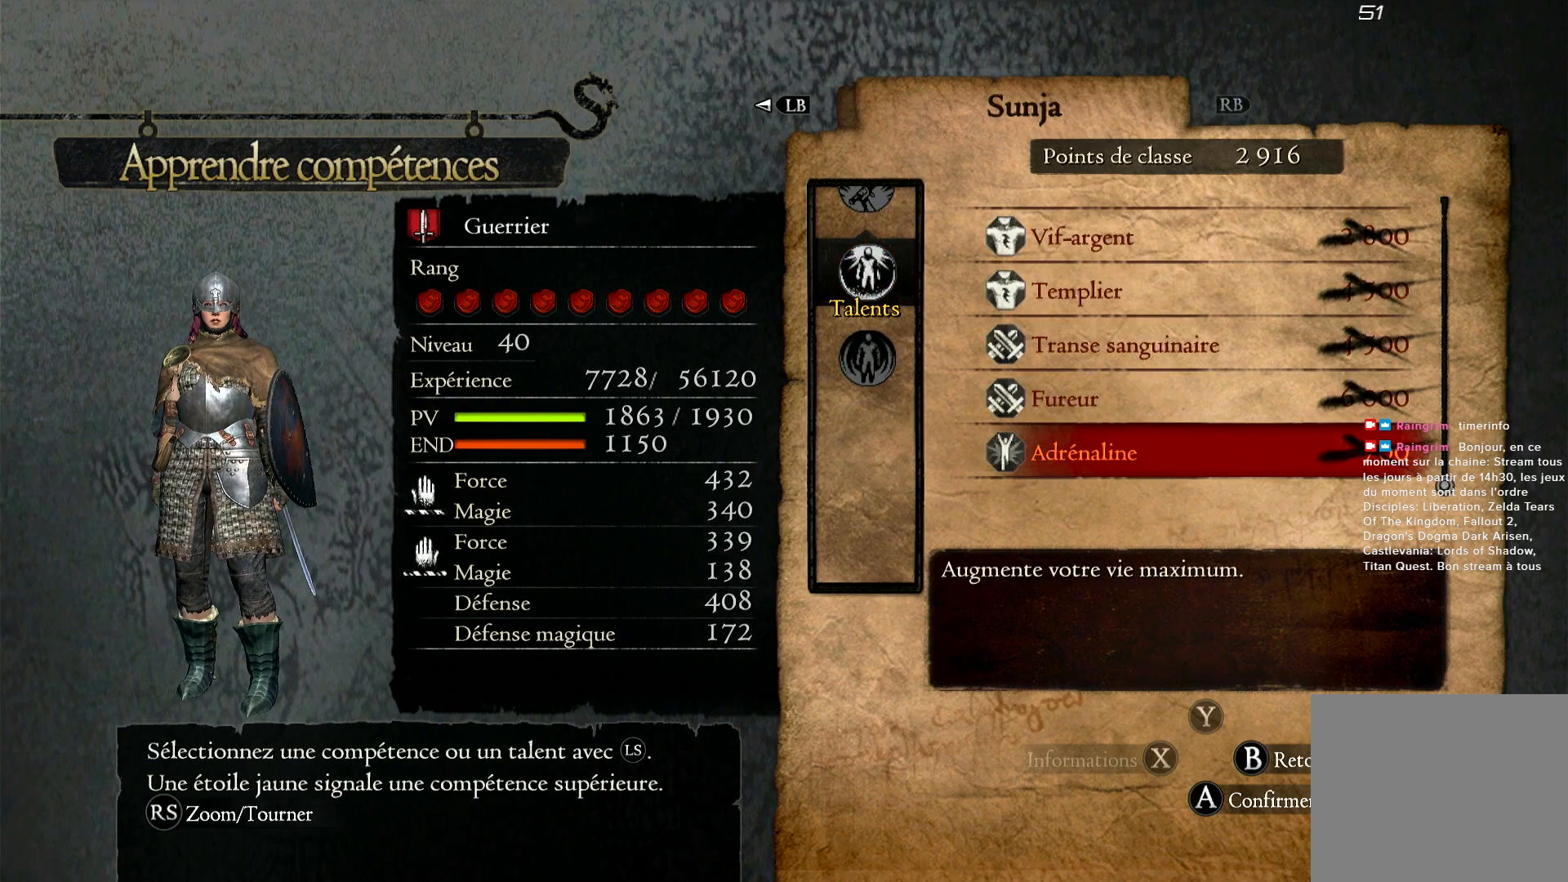
{"buttons": [], "left_stick": "down", "right_stick": "center", "button_events": [[233, "B", "down"], [317, "B", "up"]]}
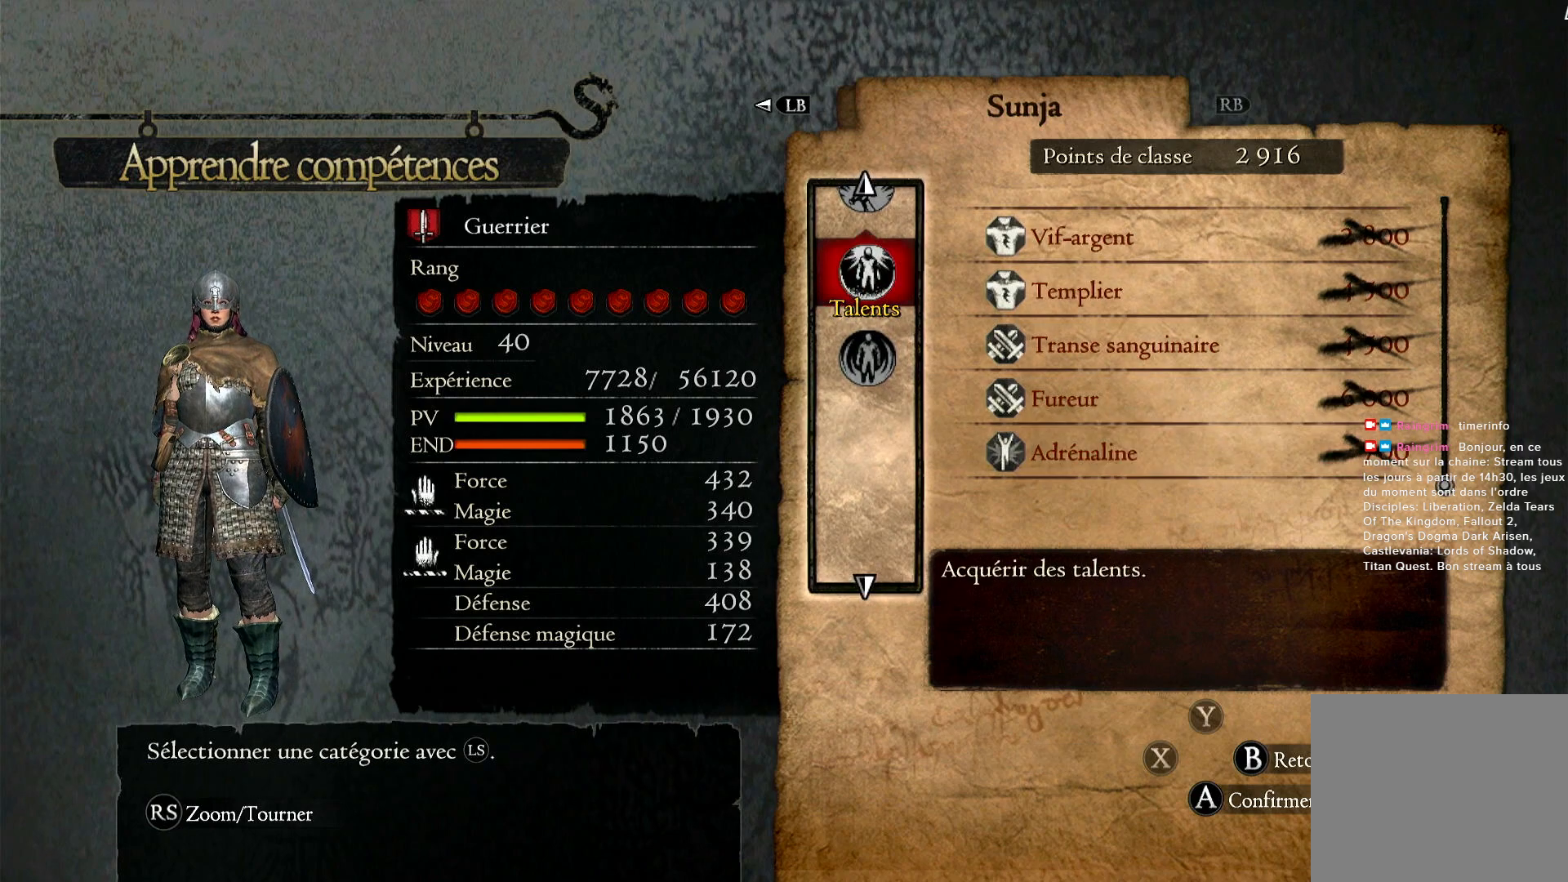
{"buttons": ["B"], "left_stick": "center", "right_stick": "center", "button_events": [[467, "B", "down"]]}
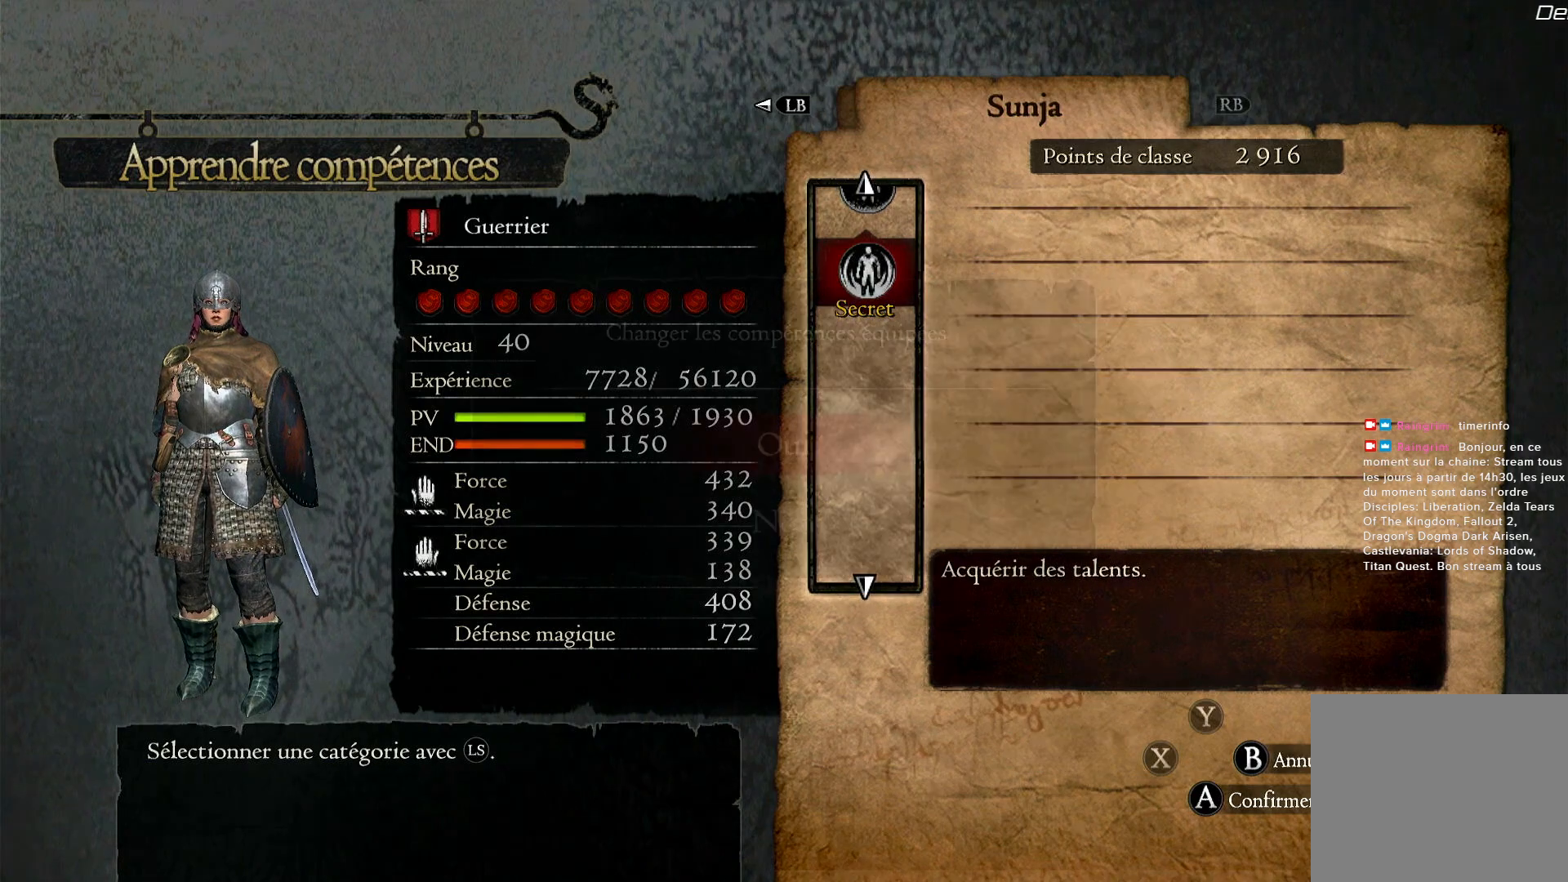
{"buttons": [], "left_stick": "center", "right_stick": "center", "button_events": [[67, "B", "up"]]}
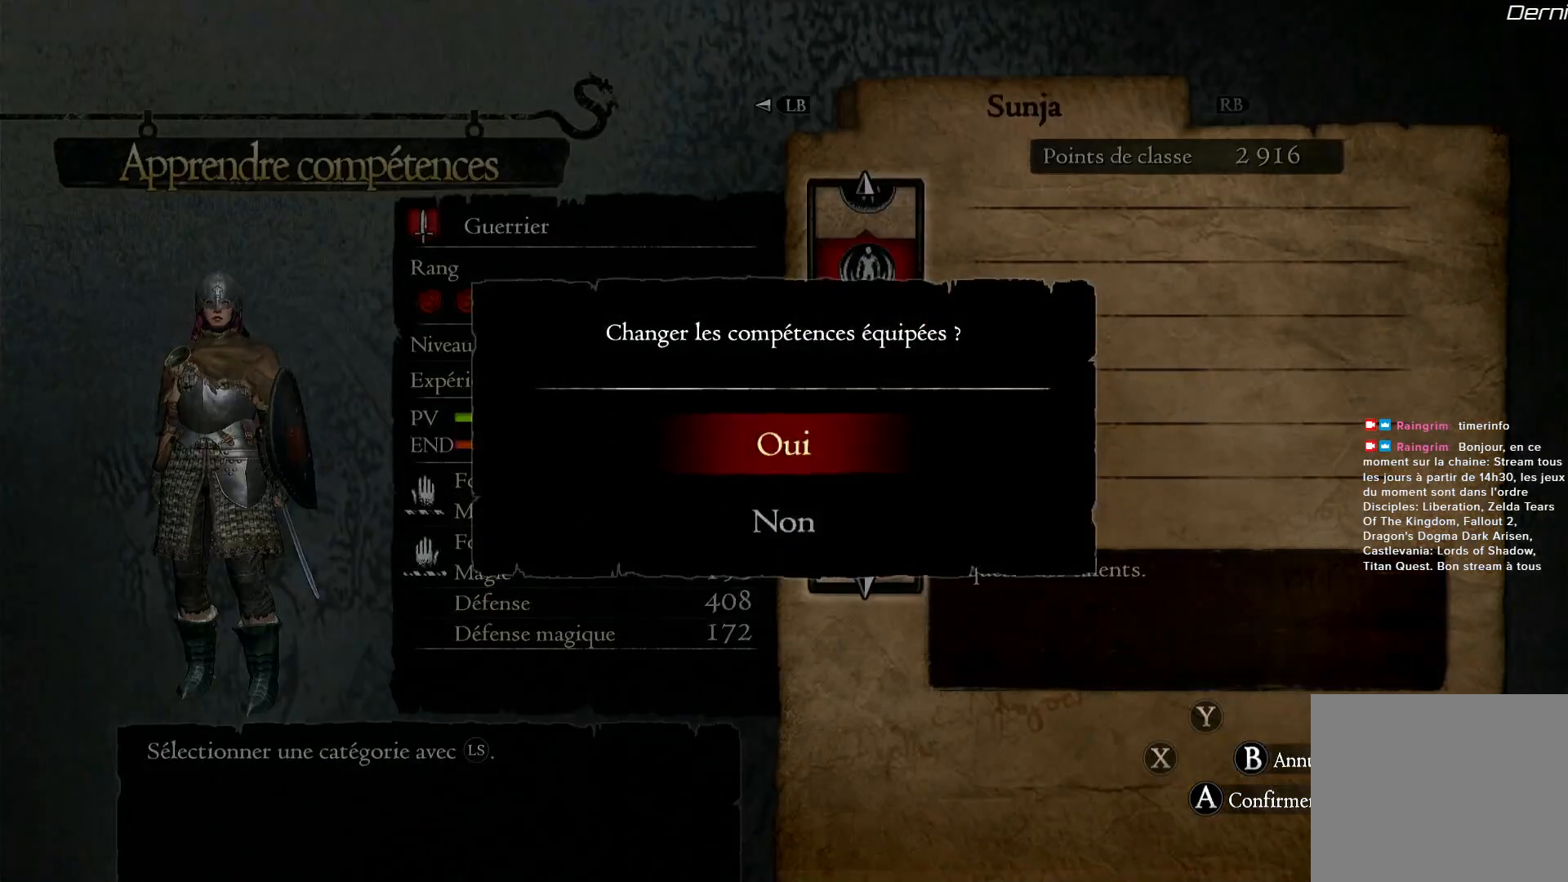
{"buttons": [], "left_stick": "center", "right_stick": "center", "button_events": []}
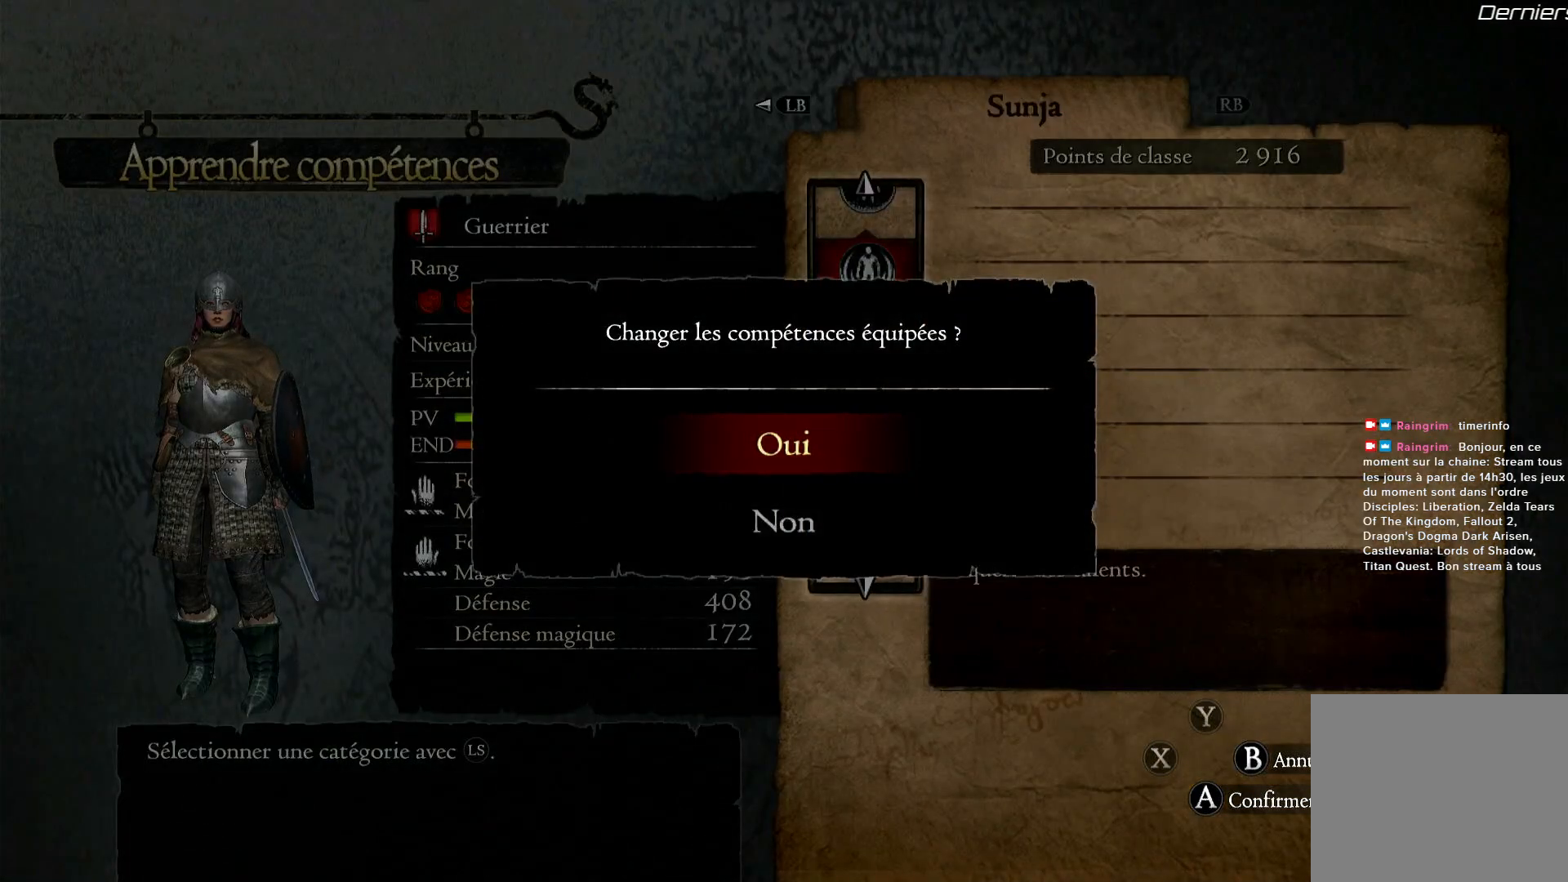
{"buttons": [], "left_stick": "center", "right_stick": "center", "button_events": []}
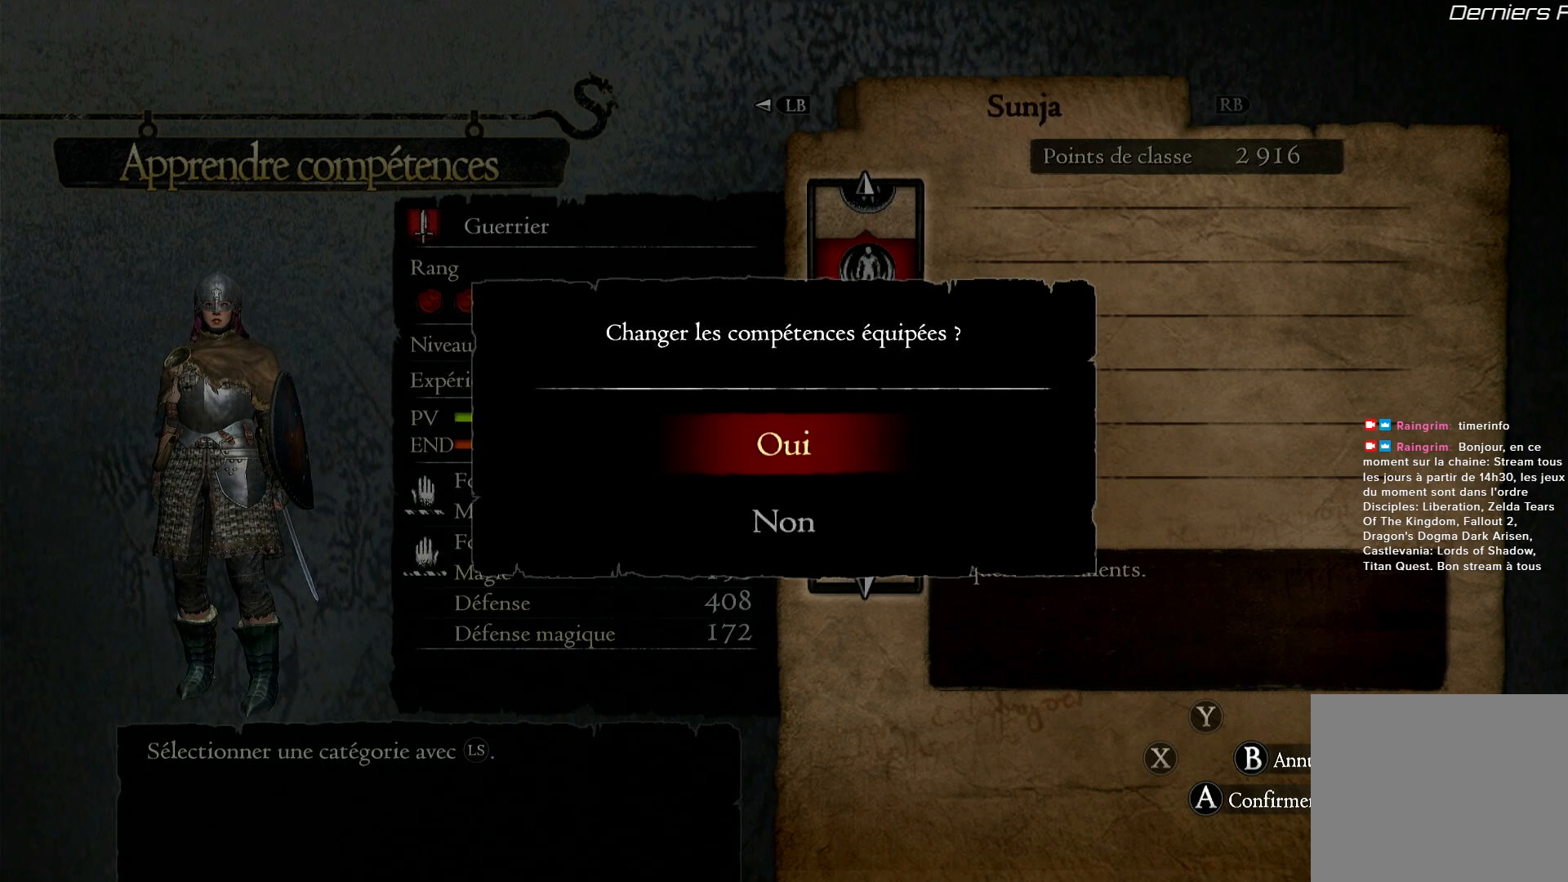
{"buttons": [], "left_stick": "center", "right_stick": "center", "button_events": []}
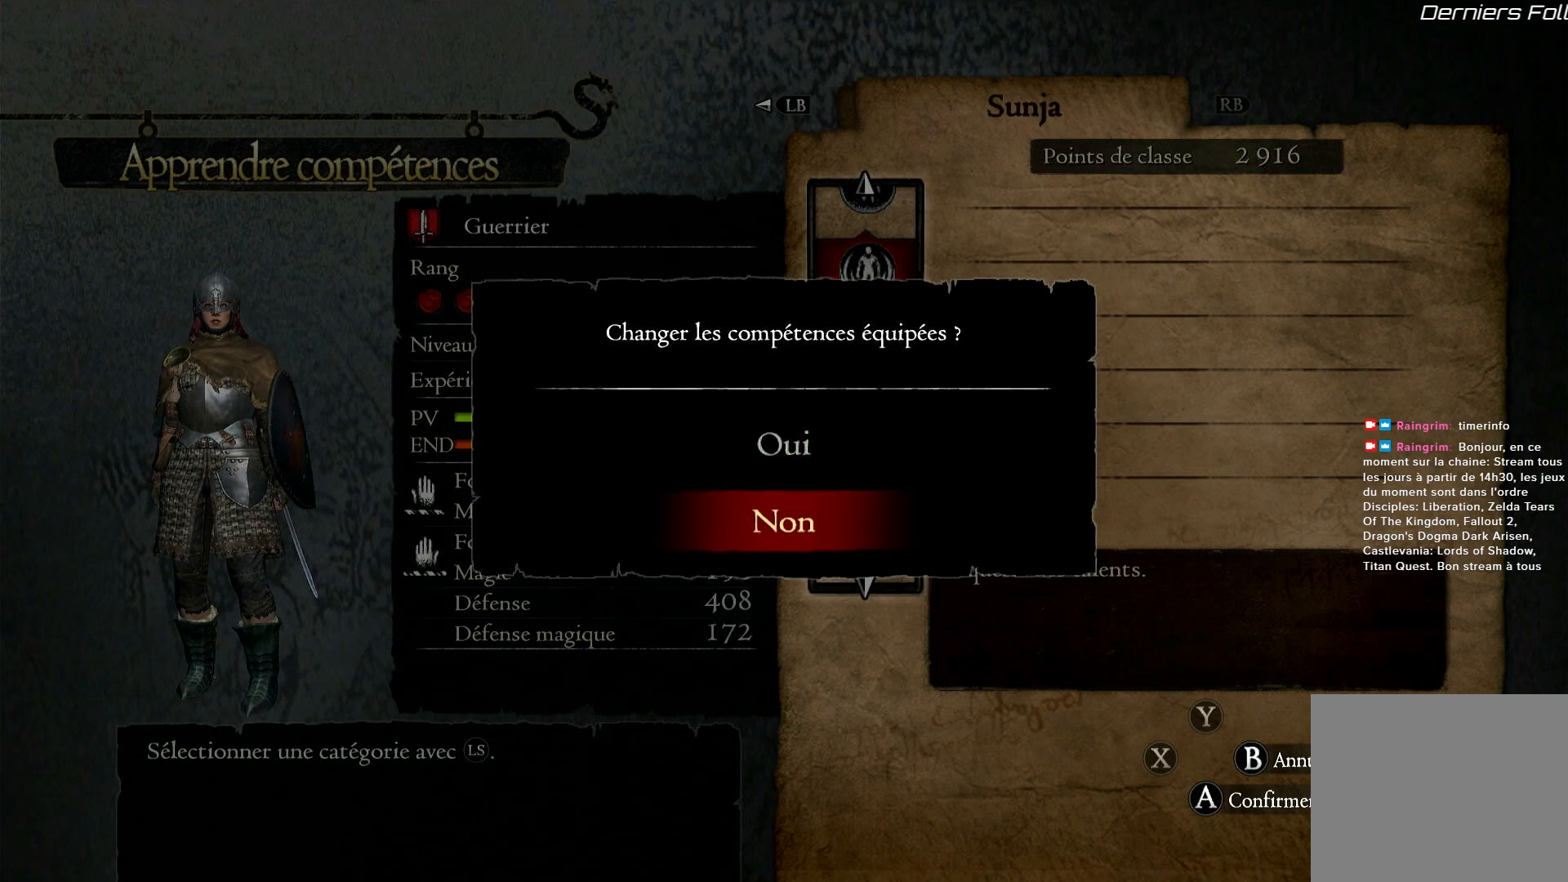
{"buttons": [], "left_stick": "center", "right_stick": "center", "button_events": [[33, "A", "down"], [167, "A", "up"]]}
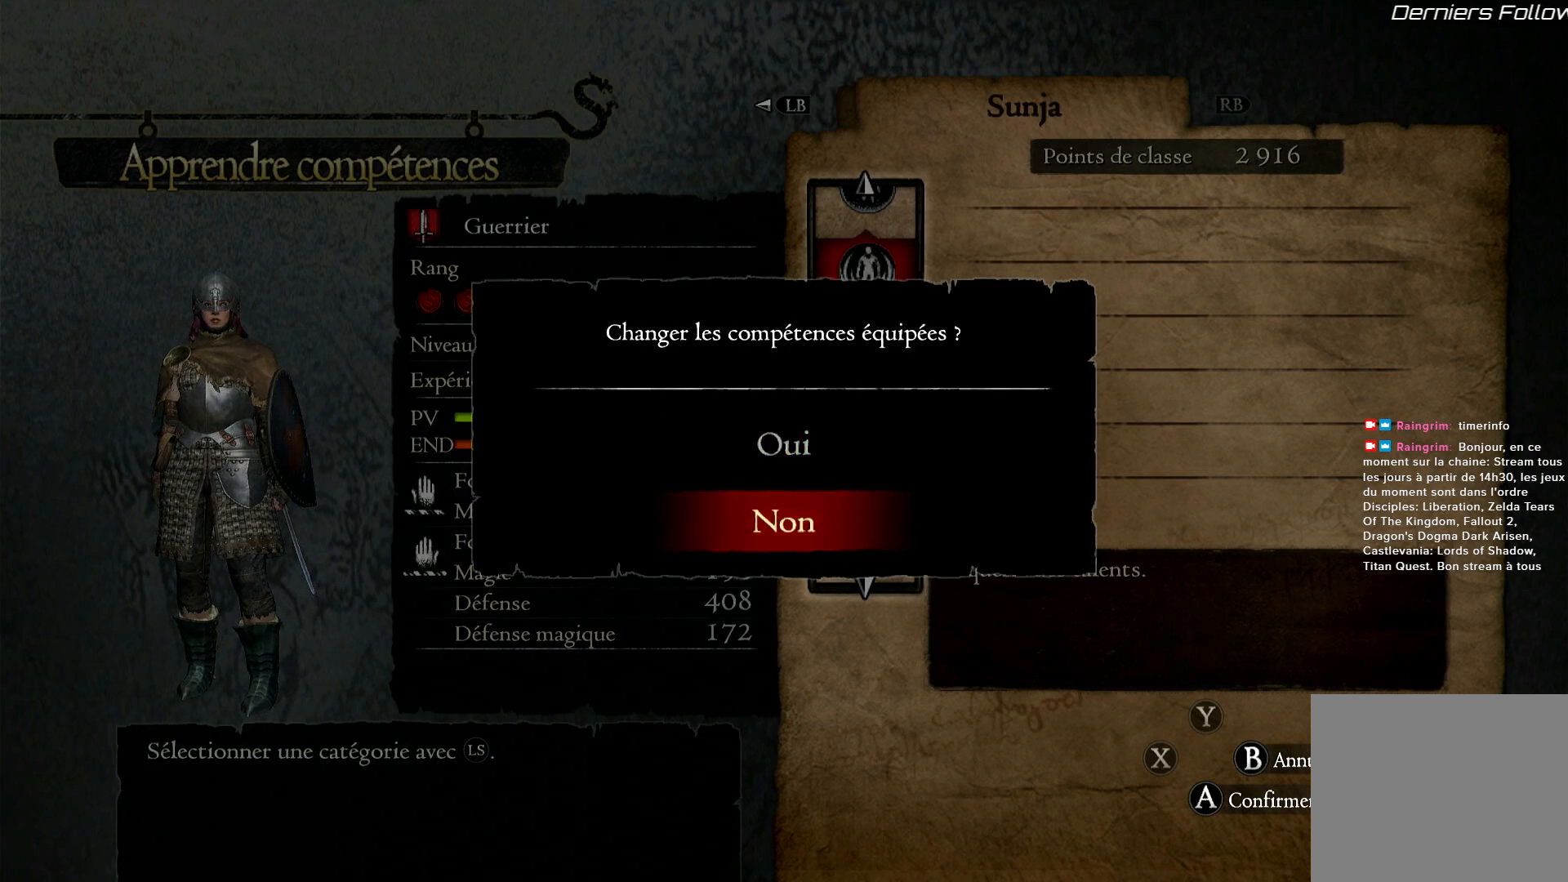
{"buttons": [], "left_stick": "center", "right_stick": "center", "button_events": []}
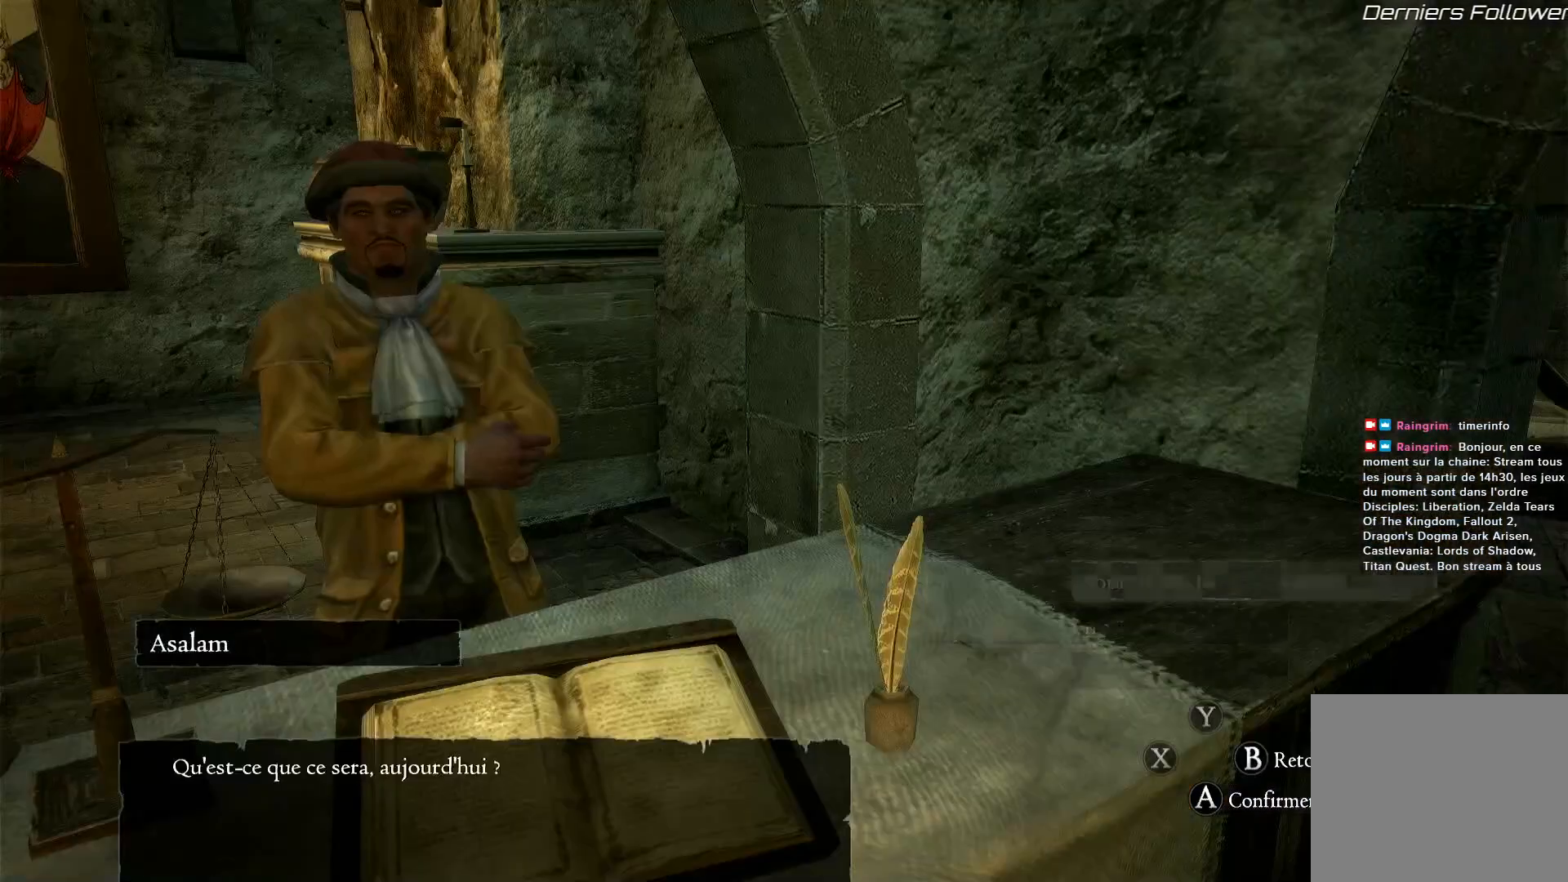
{"buttons": [], "left_stick": "down", "right_stick": "center", "button_events": []}